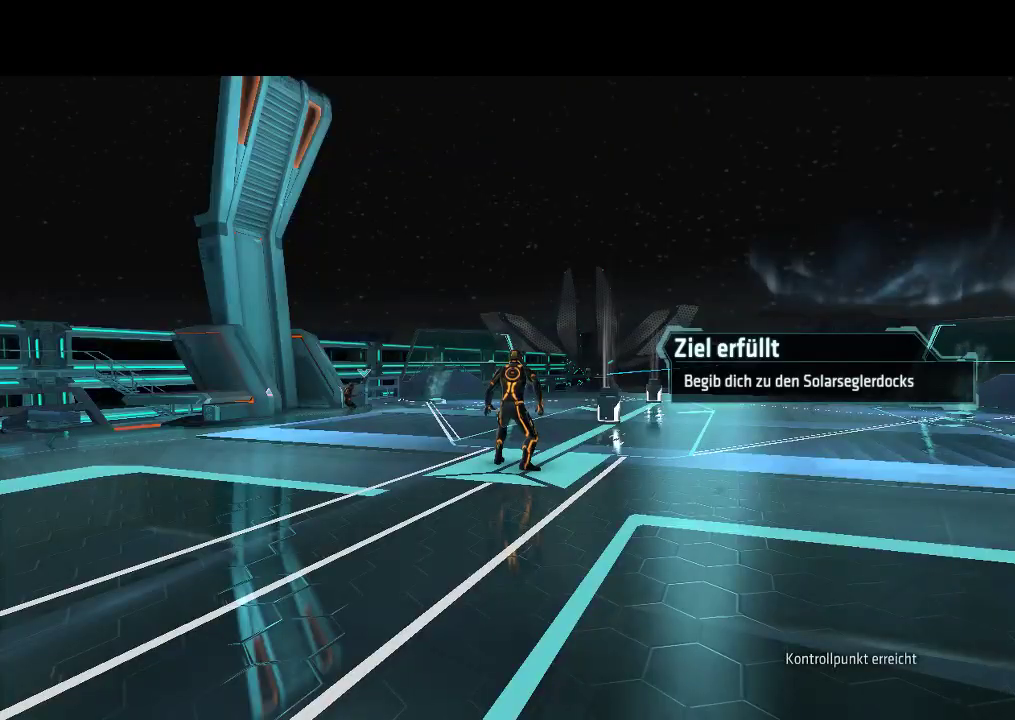
Gameplay with a controller (PlayStation layout); each line is a JSON object with the inputs held at the frame after it (dt_ms = milliseconds from this image to that frame). "events" lists button and stick changes between this image and that frame as [ms after this image, input, new state], when the widget could be followed in between. Not read: CIRCLE CROSS L3 R3.
{"dt_ms": 500, "buttons": ["L1", "DPAD_UP"], "events": [[150, "DPAD_UP", "down"], [183, "DPAD_RIGHT", "down"], [333, "L1", "down"], [400, "DPAD_RIGHT", "up"]]}
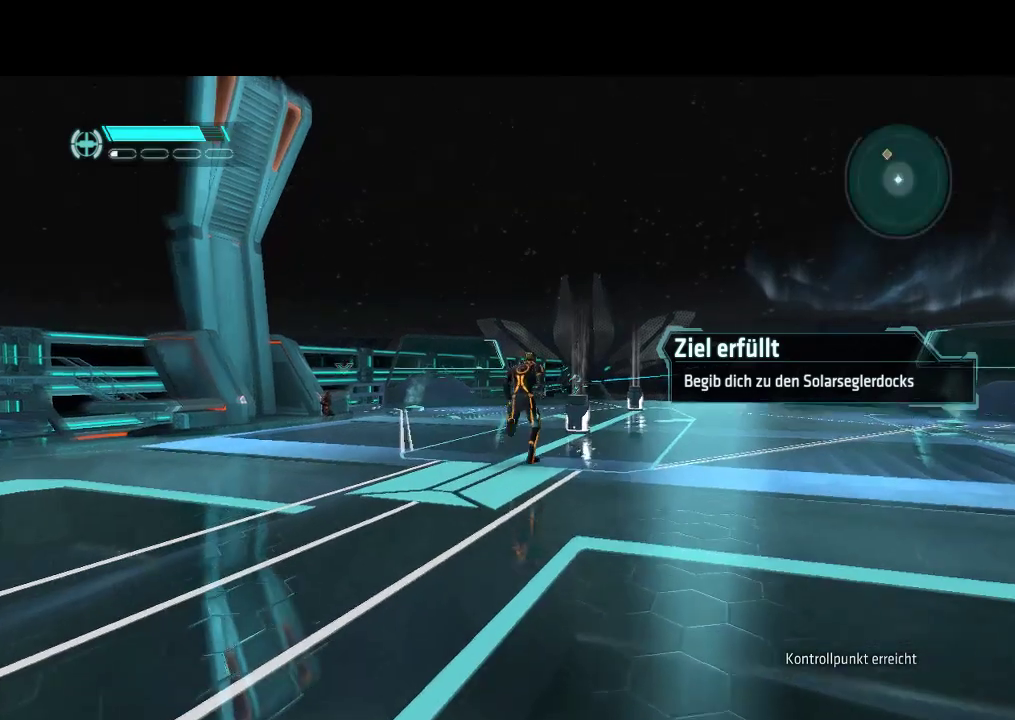
{"dt_ms": 500, "buttons": ["L1", "DPAD_UP"], "events": [[183, "DPAD_RIGHT", "down"], [350, "DPAD_RIGHT", "up"]]}
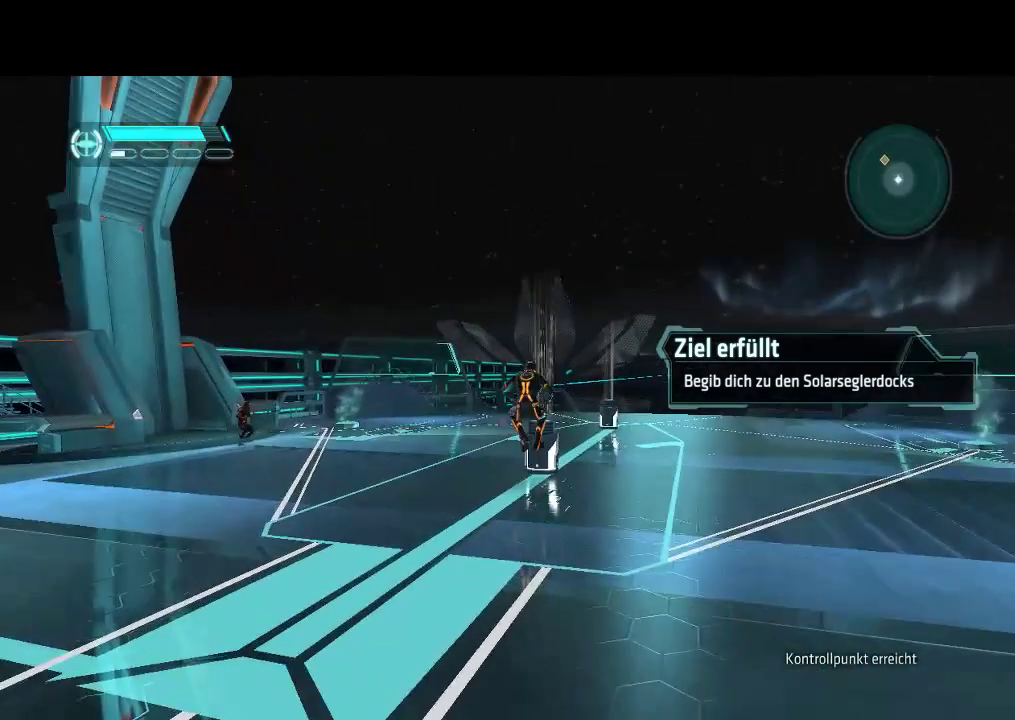
{"dt_ms": 500, "buttons": ["DPAD_UP", "DPAD_LEFT"], "events": [[450, "DPAD_LEFT", "down"], [483, "L1", "up"]]}
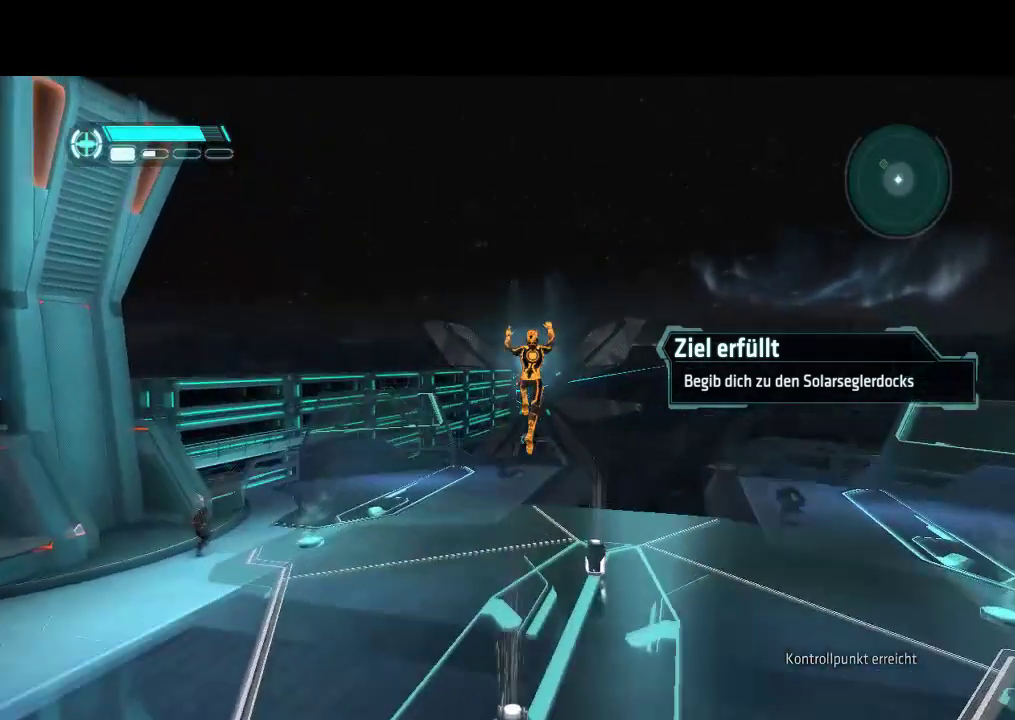
{"dt_ms": 500, "buttons": ["TRIANGLE", "DPAD_UP", "DPAD_LEFT"], "events": [[183, "TRIANGLE", "down"], [267, "TRIANGLE", "up"], [367, "TRIANGLE", "down"], [433, "TRIANGLE", "up"], [500, "TRIANGLE", "down"]]}
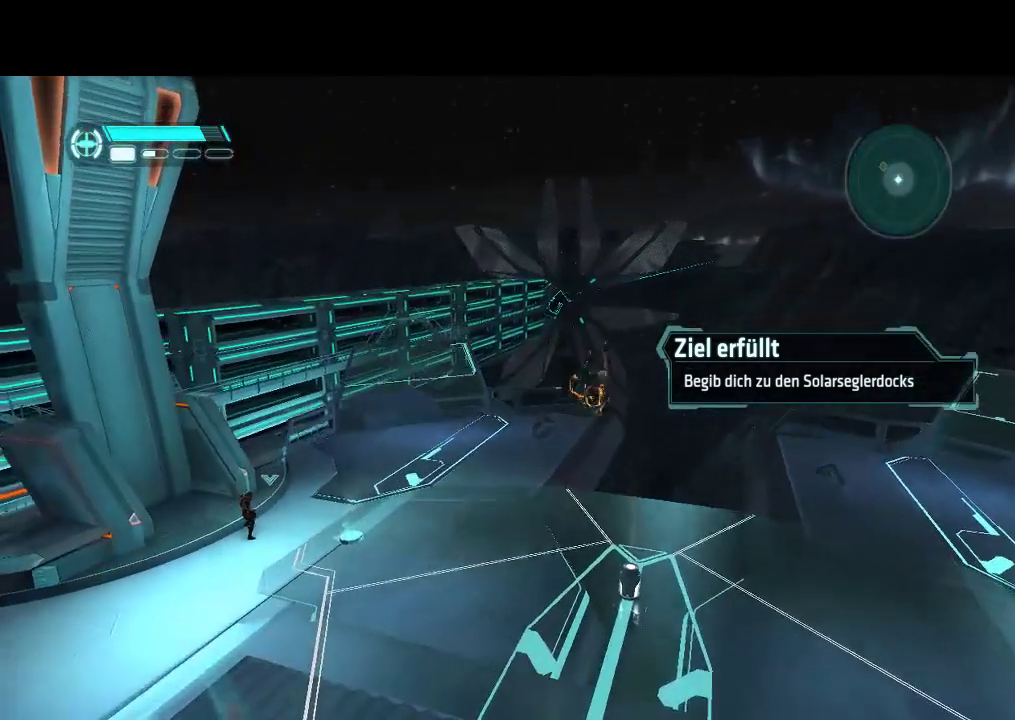
{"dt_ms": 500, "buttons": ["DPAD_UP", "DPAD_LEFT"], "events": [[67, "TRIANGLE", "up"], [267, "DPAD_LEFT", "up"], [317, "DPAD_RIGHT", "down"], [317, "DPAD_UP", "up"], [417, "DPAD_RIGHT", "up"], [417, "DPAD_UP", "down"], [450, "DPAD_LEFT", "down"], [450, "DPAD_UP", "up"], [483, "DPAD_UP", "down"]]}
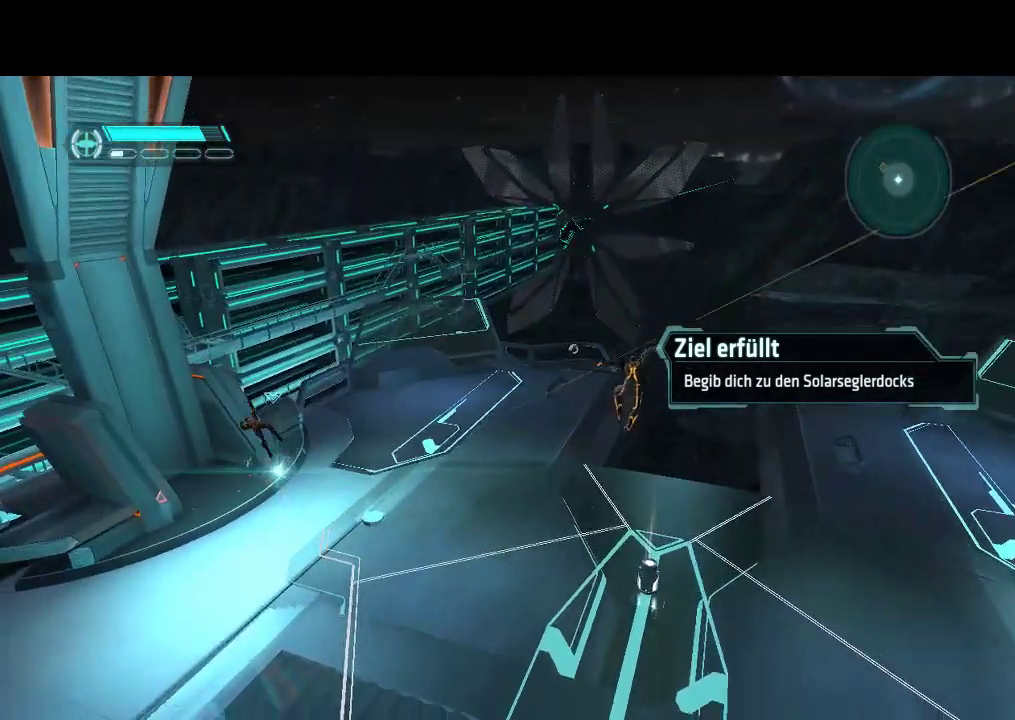
{"dt_ms": 500, "buttons": ["DPAD_UP"], "events": [[17, "DPAD_LEFT", "up"], [33, "DPAD_UP", "up"], [117, "DPAD_RIGHT", "down"], [433, "DPAD_RIGHT", "up"], [467, "DPAD_UP", "down"]]}
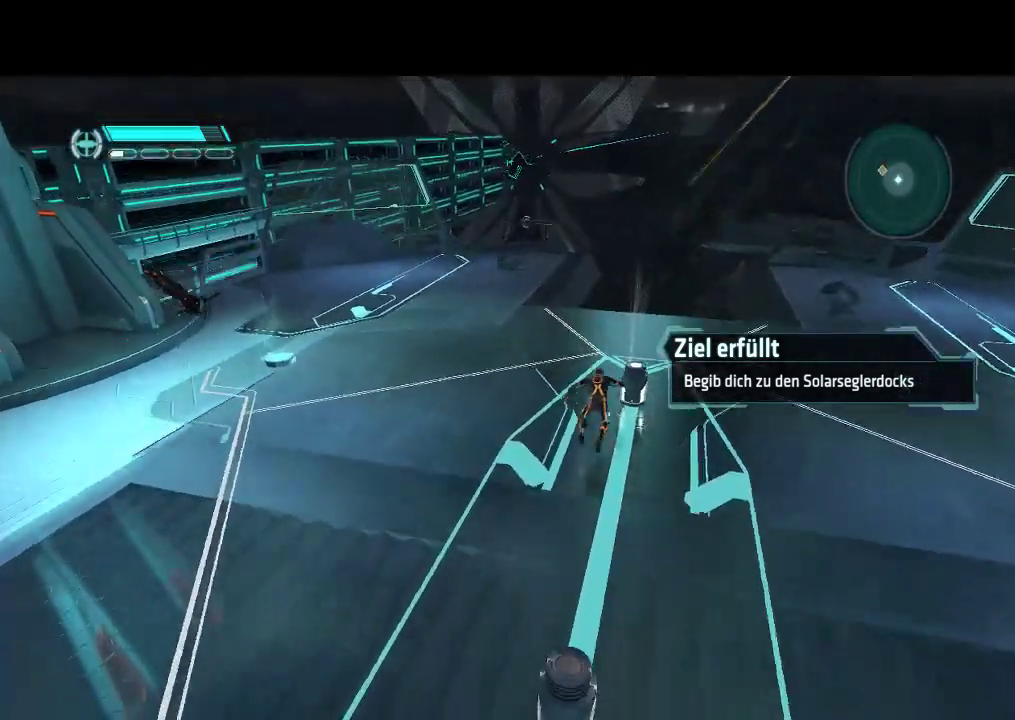
{"dt_ms": 500, "buttons": ["L1", "DPAD_DOWN"], "events": [[33, "L1", "down"], [350, "DPAD_RIGHT", "down"], [350, "DPAD_UP", "up"], [383, "DPAD_DOWN", "down"], [483, "DPAD_RIGHT", "up"]]}
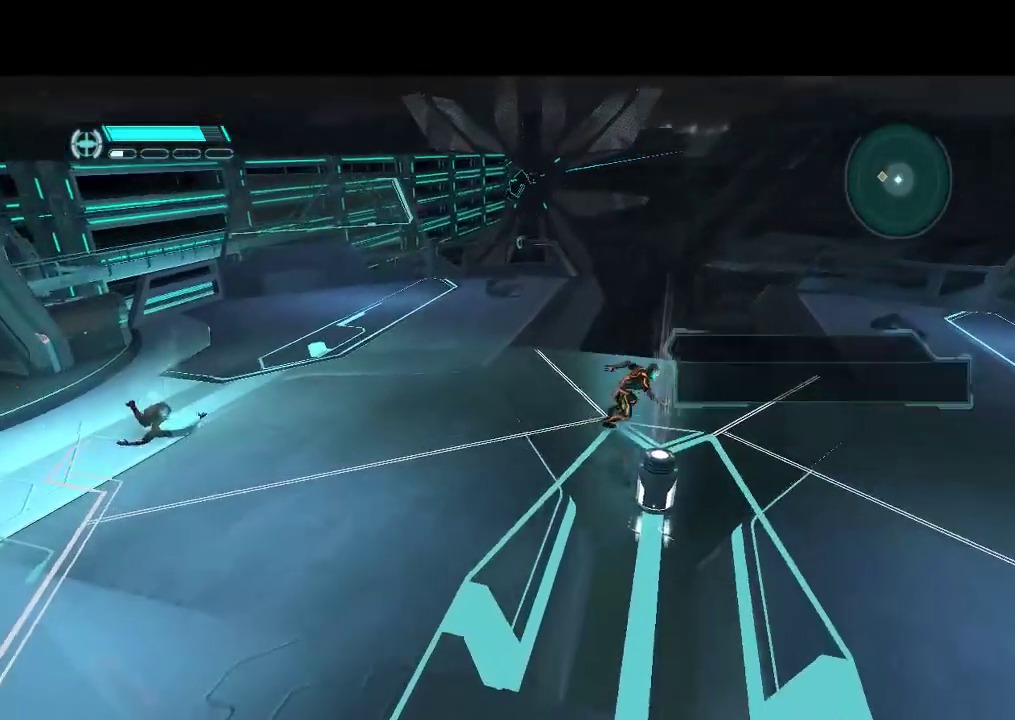
{"dt_ms": 500, "buttons": ["L1", "DPAD_DOWN", "DPAD_LEFT"], "events": [[500, "DPAD_LEFT", "down"]]}
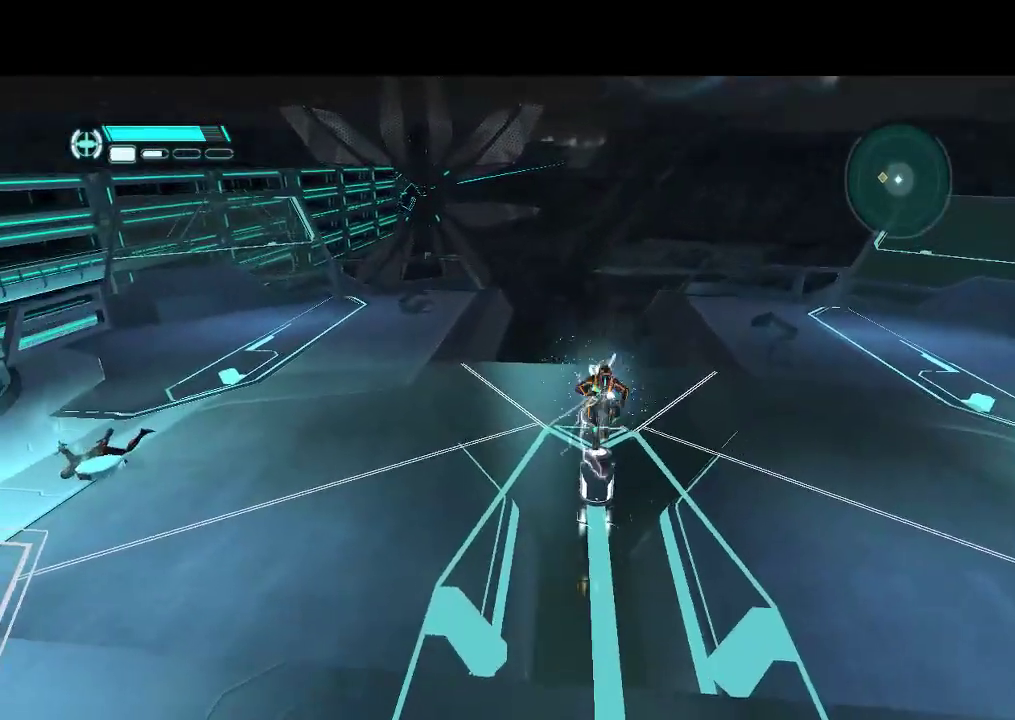
{"dt_ms": 500, "buttons": ["DPAD_UP", "DPAD_LEFT"], "events": [[17, "DPAD_DOWN", "up"], [150, "DPAD_UP", "down"], [300, "L1", "up"]]}
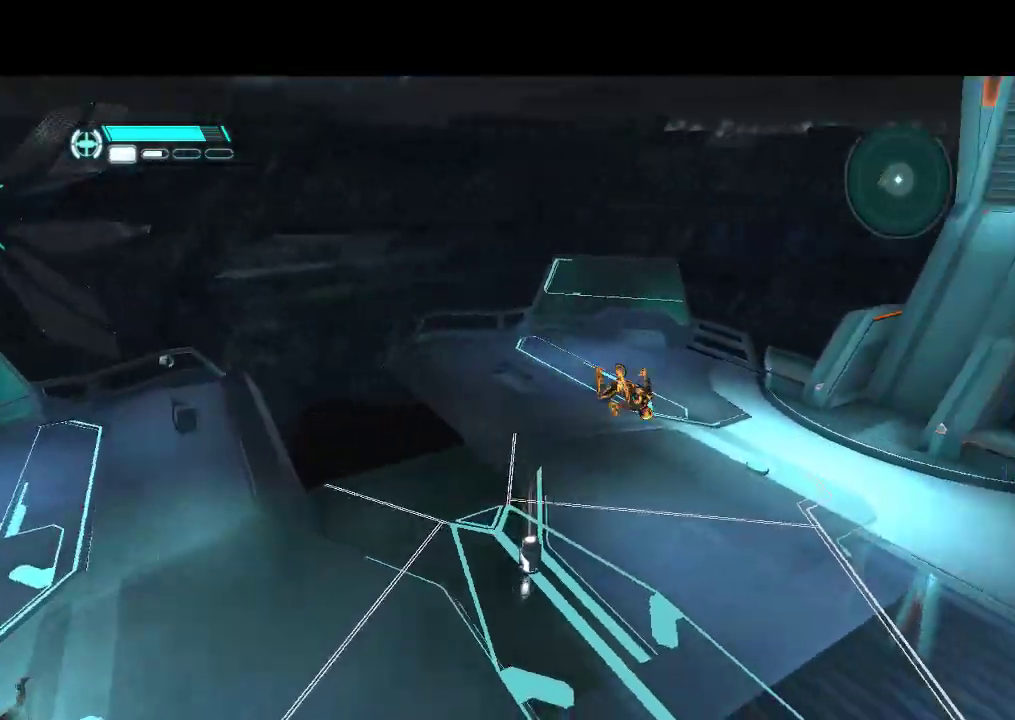
{"dt_ms": 500, "buttons": ["DPAD_DOWN", "DPAD_LEFT"], "events": [[133, "TRIANGLE", "down"], [200, "TRIANGLE", "up"], [317, "DPAD_UP", "up"], [383, "DPAD_DOWN", "down"]]}
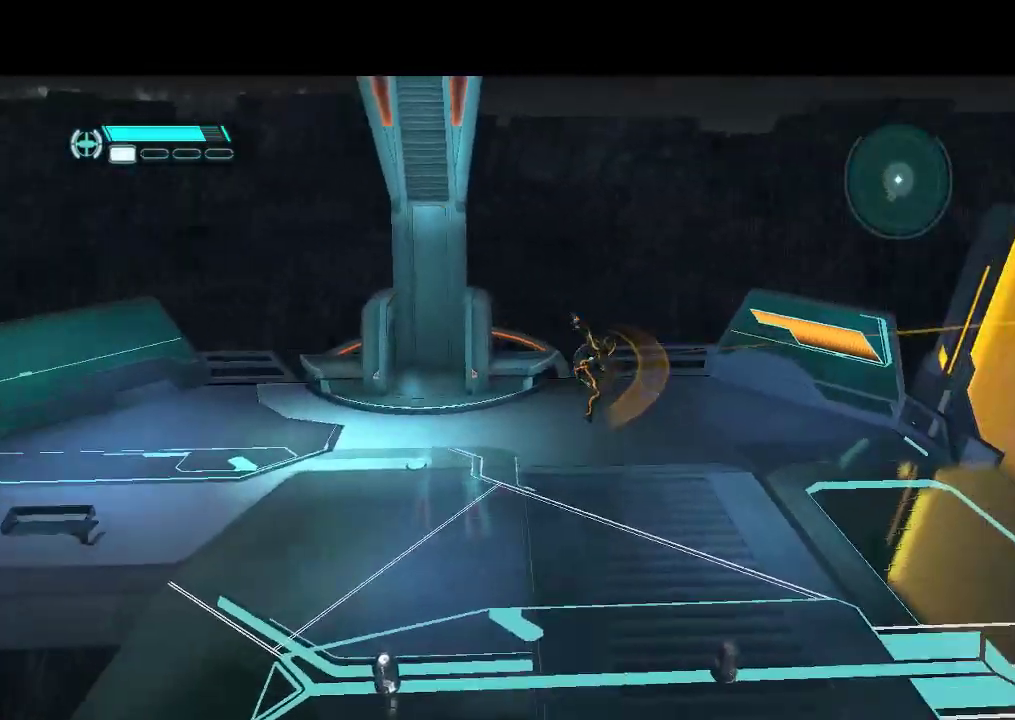
{"dt_ms": 500, "buttons": ["DPAD_DOWN", "DPAD_RIGHT"], "events": [[100, "DPAD_LEFT", "up"], [483, "DPAD_RIGHT", "down"]]}
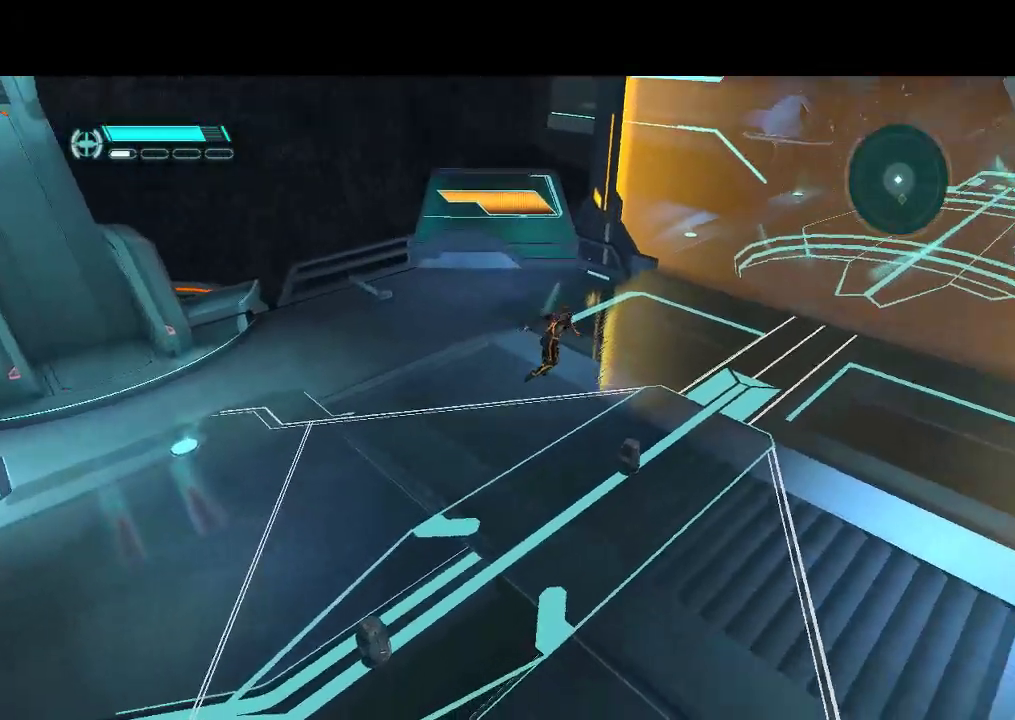
{"dt_ms": 500, "buttons": ["DPAD_DOWN", "DPAD_RIGHT"], "events": []}
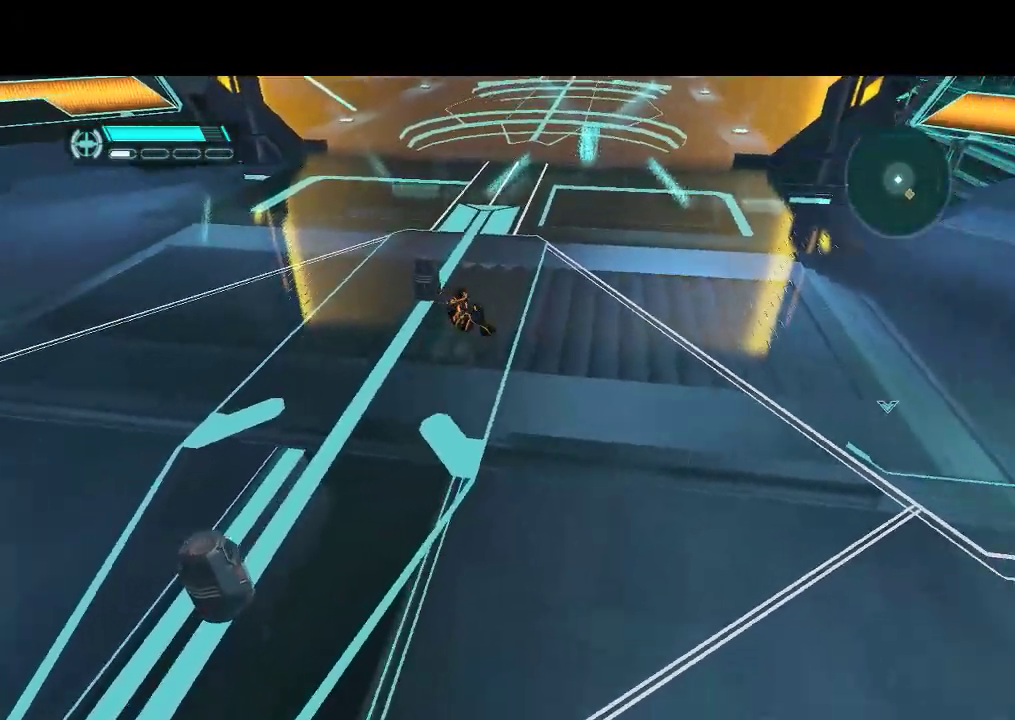
{"dt_ms": 500, "buttons": ["DPAD_DOWN", "DPAD_RIGHT"], "events": []}
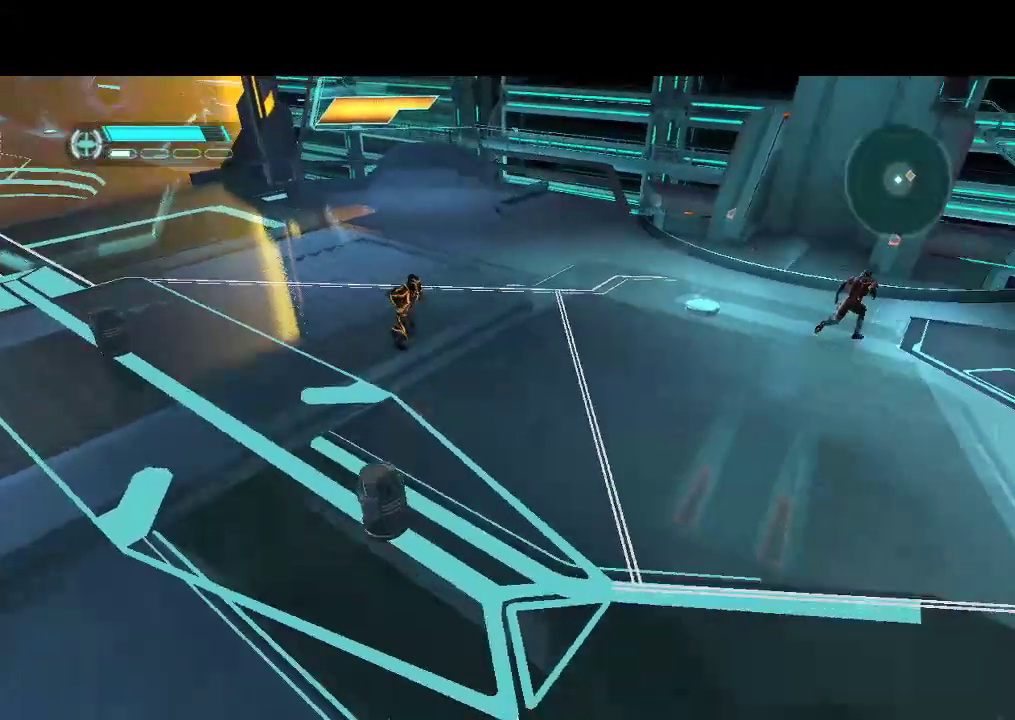
{"dt_ms": 500, "buttons": ["DPAD_RIGHT"], "events": [[133, "DPAD_DOWN", "up"], [183, "DPAD_RIGHT", "up"], [183, "DPAD_UP", "down"], [233, "DPAD_RIGHT", "down"], [267, "DPAD_UP", "up"]]}
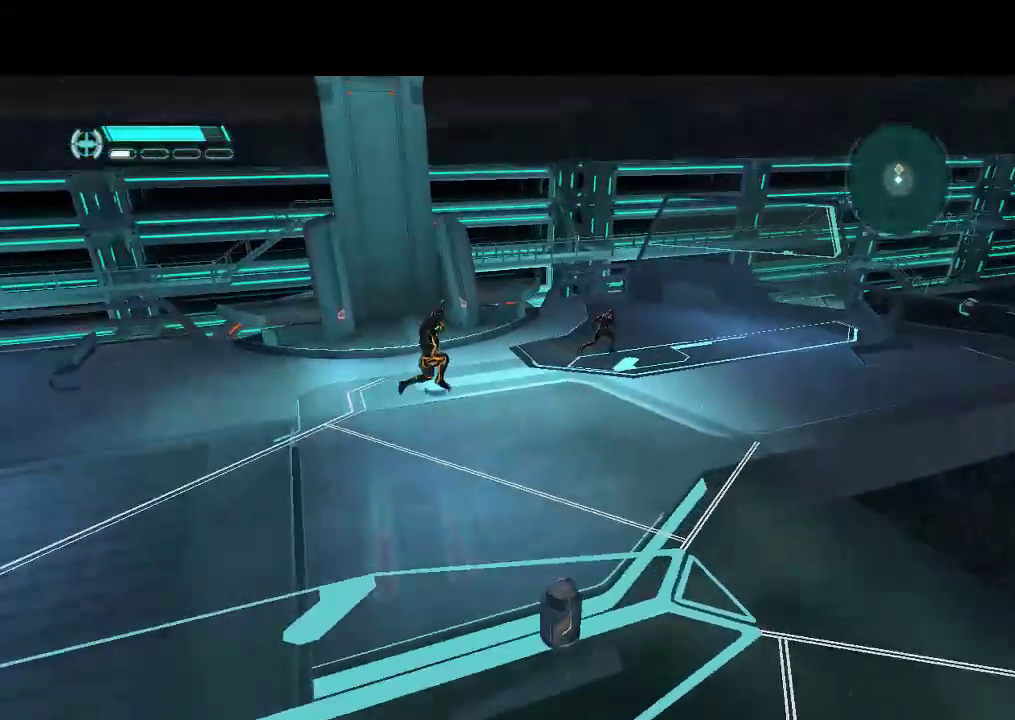
{"dt_ms": 500, "buttons": [], "events": [[117, "DPAD_RIGHT", "up"]]}
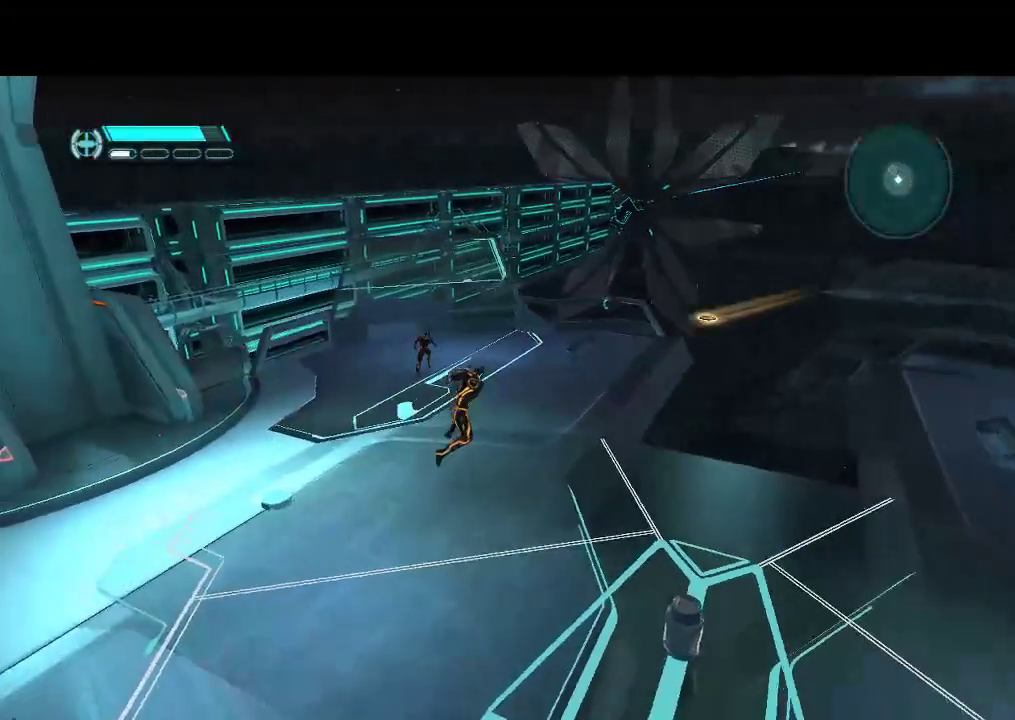
{"dt_ms": 500, "buttons": ["DPAD_UP", "DPAD_LEFT"], "events": [[83, "DPAD_UP", "down"], [267, "DPAD_LEFT", "down"]]}
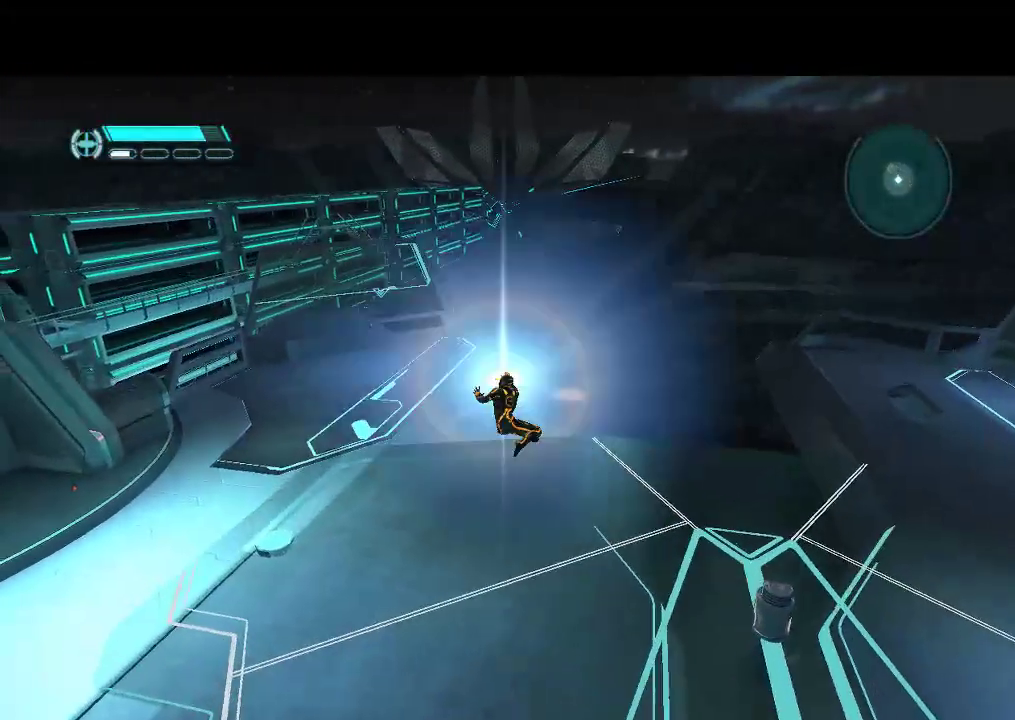
{"dt_ms": 500, "buttons": ["DPAD_UP"], "events": [[50, "DPAD_LEFT", "up"]]}
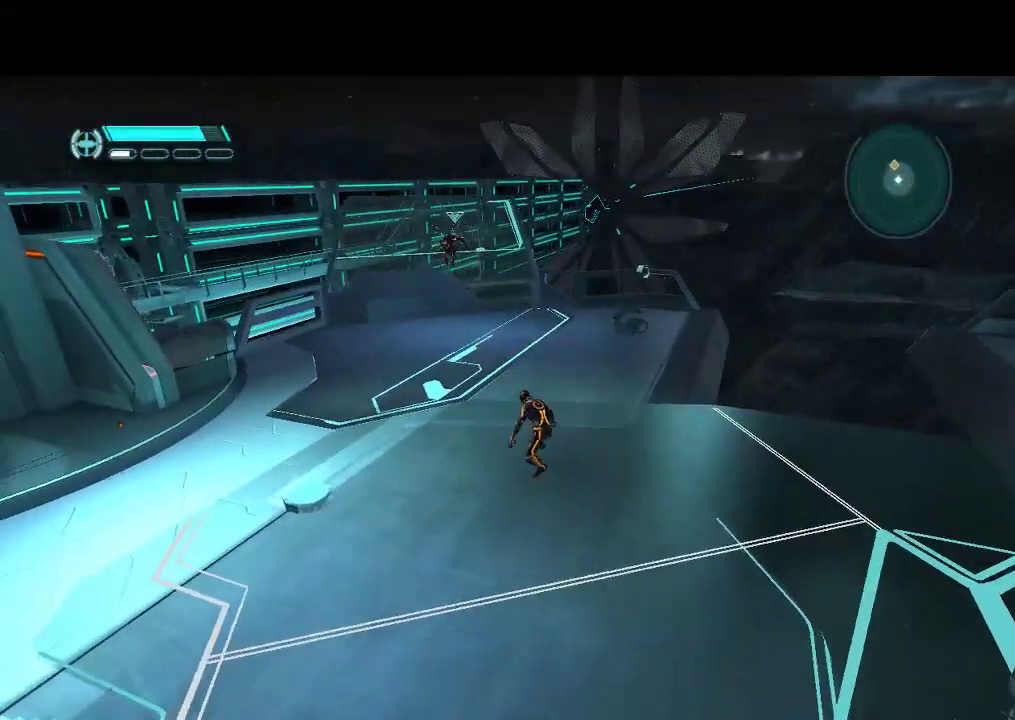
{"dt_ms": 1000, "buttons": [], "events": [[800, "DPAD_UP", "up"]]}
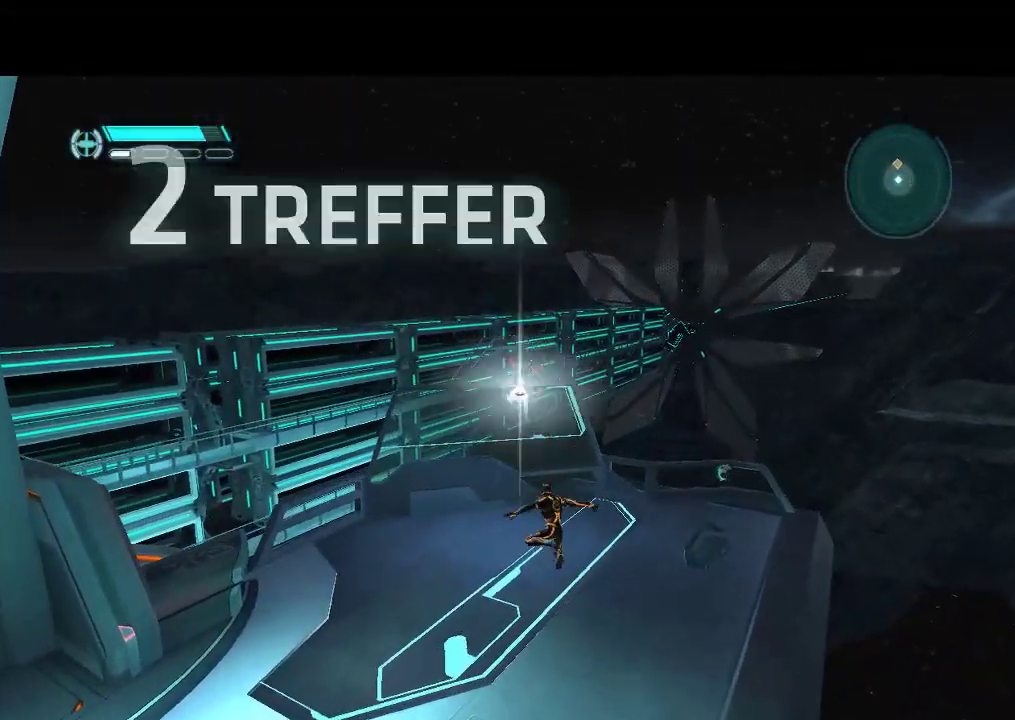
{"dt_ms": 500, "buttons": [], "events": []}
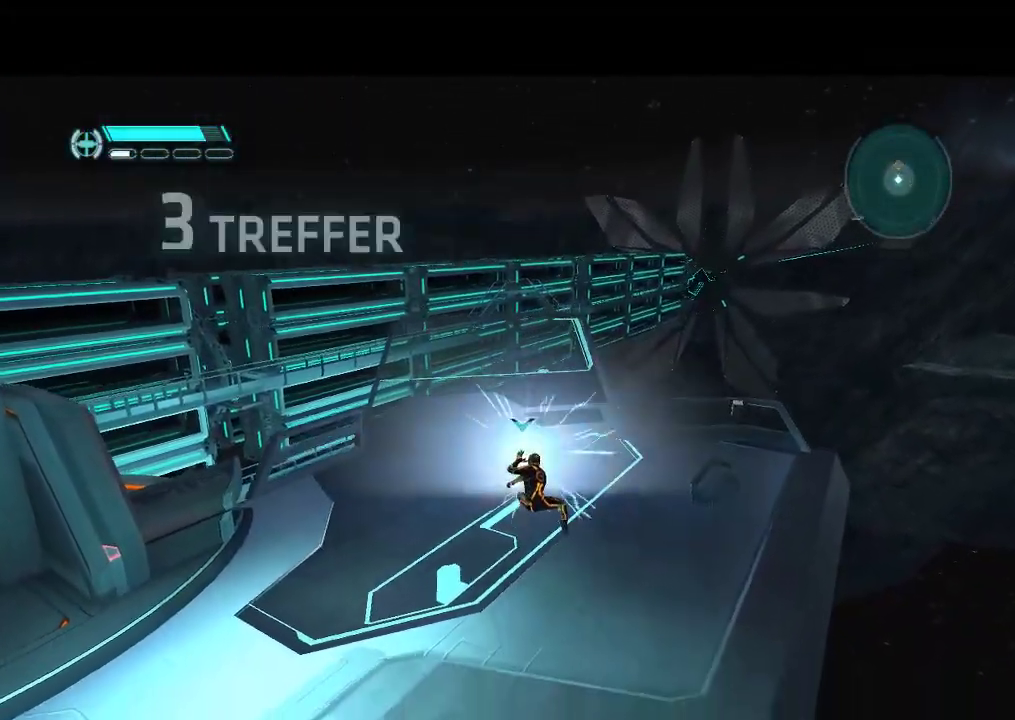
{"dt_ms": 500, "buttons": [], "events": []}
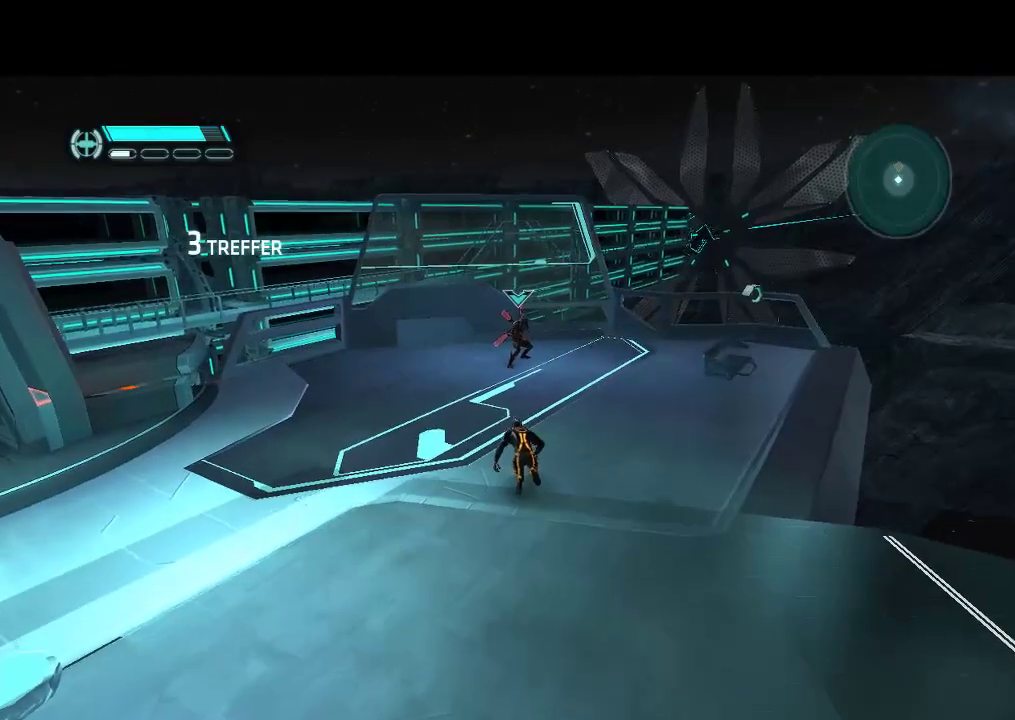
{"dt_ms": 500, "buttons": ["L1"], "events": [[333, "L1", "down"]]}
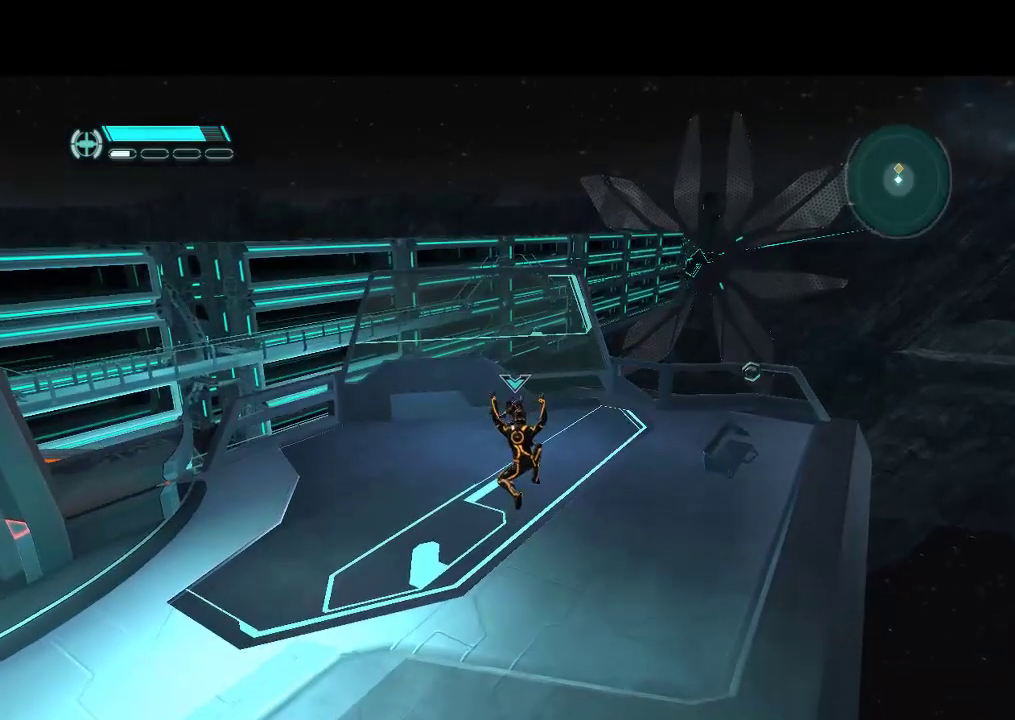
{"dt_ms": 500, "buttons": ["DPAD_UP", "DPAD_RIGHT"], "events": [[100, "TRIANGLE", "down"], [167, "TRIANGLE", "up"], [217, "TRIANGLE", "down"], [283, "TRIANGLE", "up"], [350, "L1", "up"], [433, "DPAD_UP", "down"], [483, "DPAD_RIGHT", "down"]]}
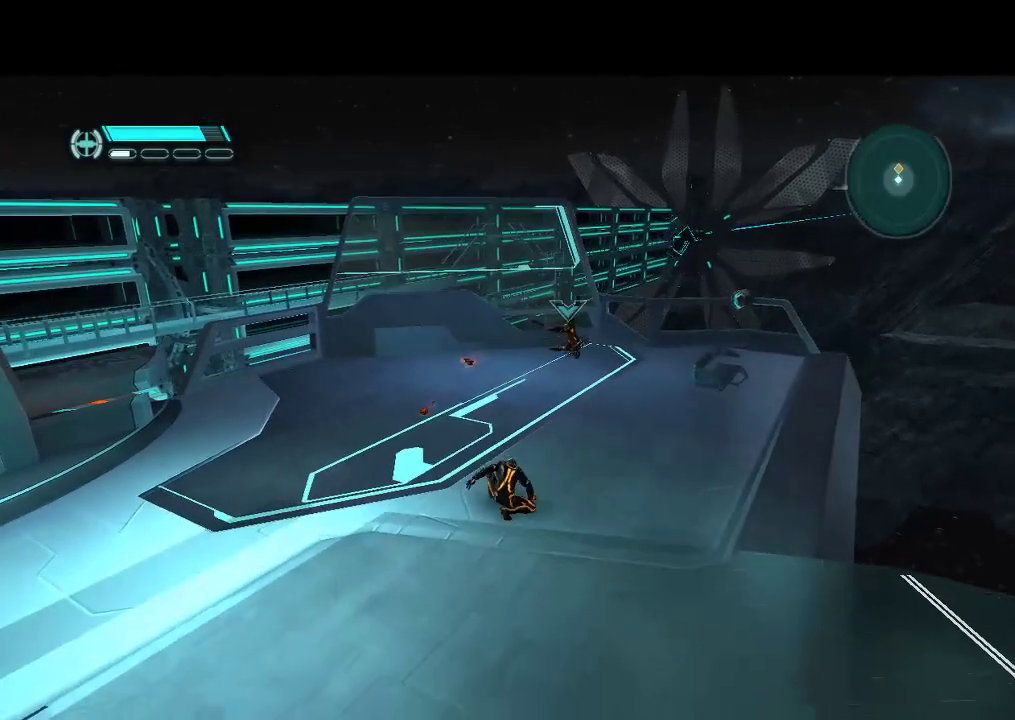
{"dt_ms": 500, "buttons": ["DPAD_UP", "DPAD_RIGHT"], "events": []}
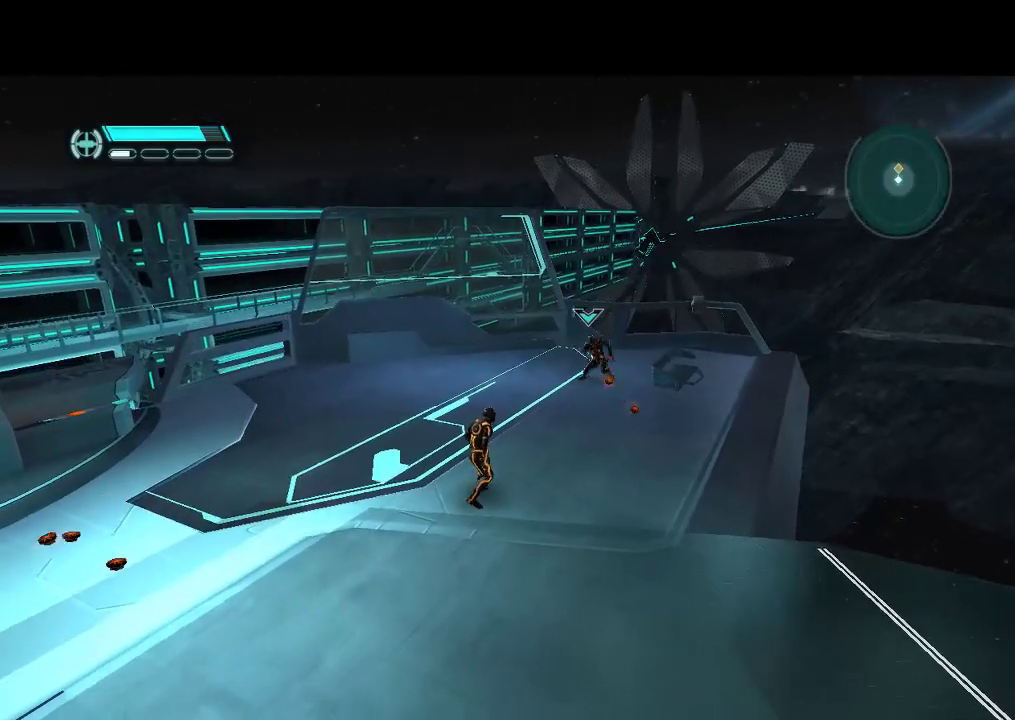
{"dt_ms": 500, "buttons": ["L1", "DPAD_UP"], "events": [[200, "DPAD_RIGHT", "up"], [433, "L1", "down"]]}
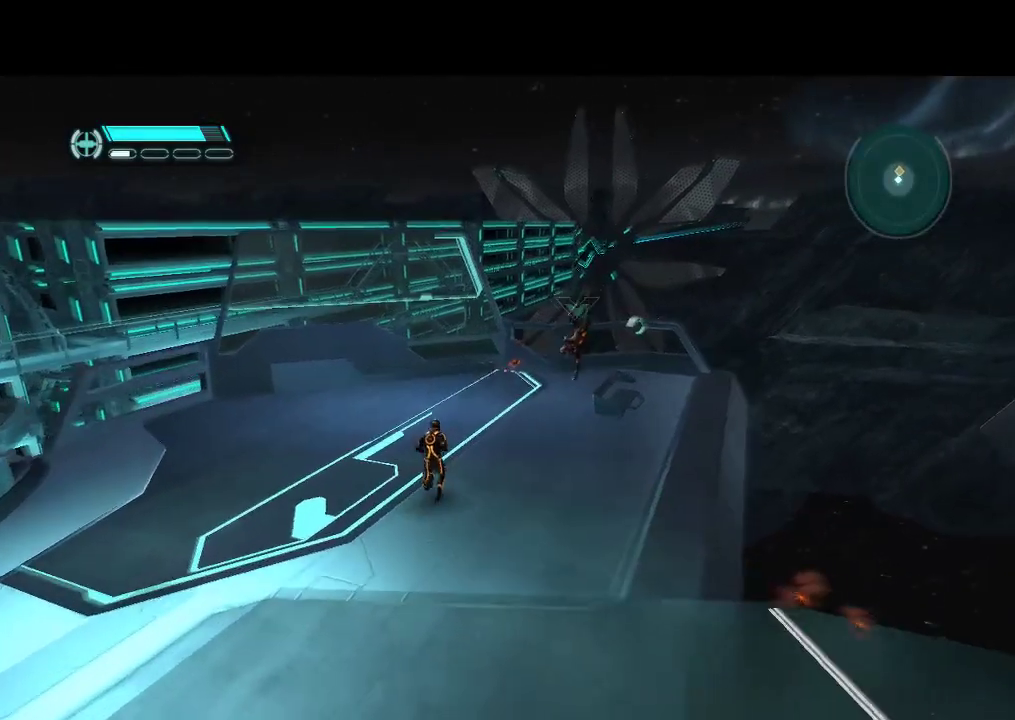
{"dt_ms": 500, "buttons": ["L1", "DPAD_UP"], "events": [[283, "DPAD_RIGHT", "down"], [467, "DPAD_RIGHT", "up"]]}
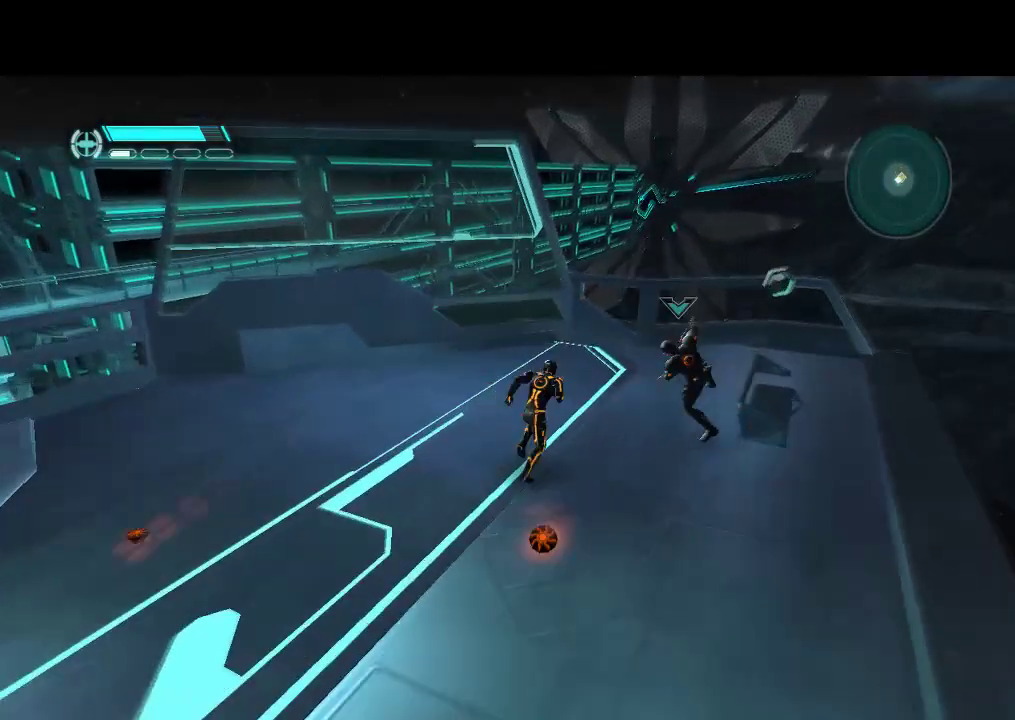
{"dt_ms": 500, "buttons": ["L1", "DPAD_UP", "DPAD_RIGHT"], "events": [[267, "DPAD_RIGHT", "down"]]}
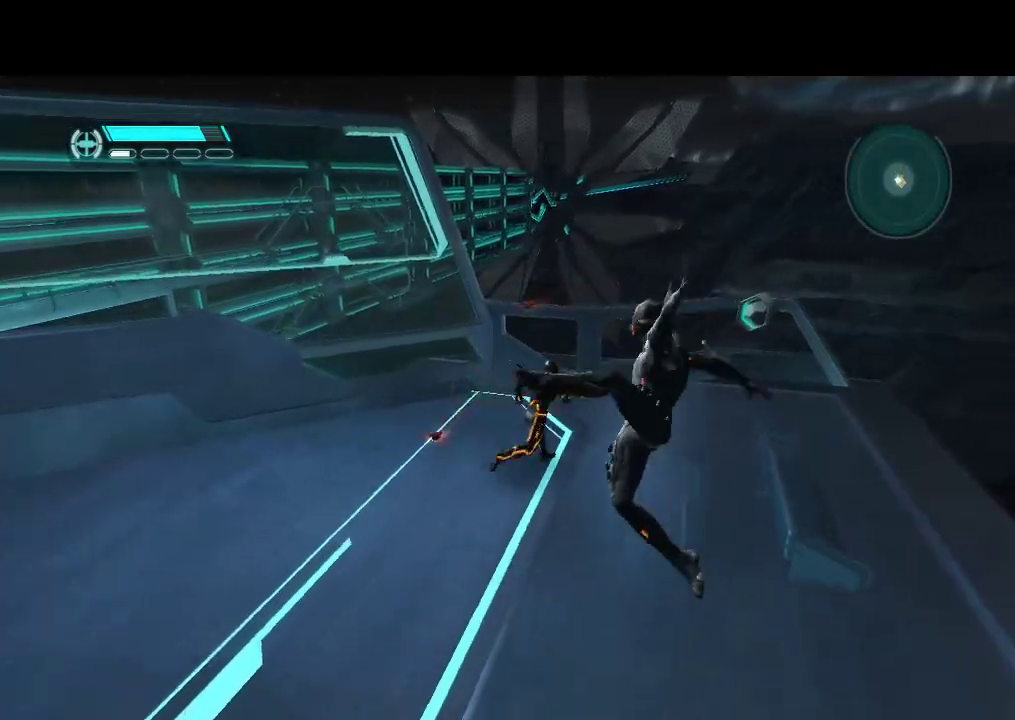
{"dt_ms": 500, "buttons": ["L1", "DPAD_UP", "DPAD_RIGHT"], "events": []}
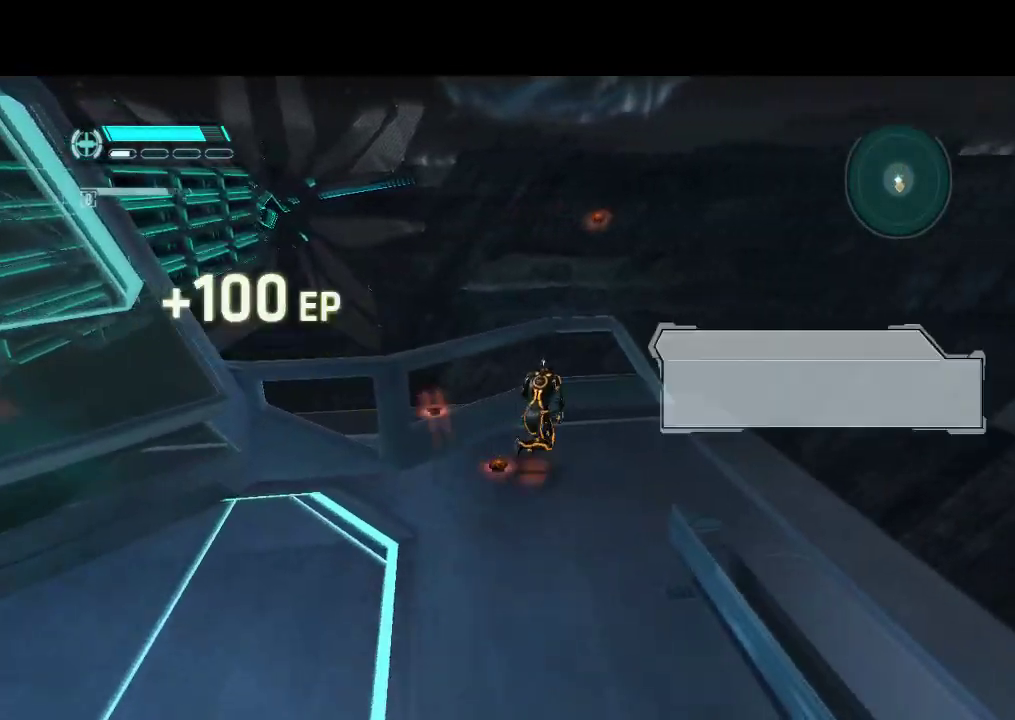
{"dt_ms": 500, "buttons": ["START"], "events": [[117, "L1", "up"], [167, "DPAD_RIGHT", "up"], [167, "DPAD_UP", "up"], [200, "DPAD_DOWN", "down"], [450, "START", "down"], [483, "DPAD_DOWN", "up"]]}
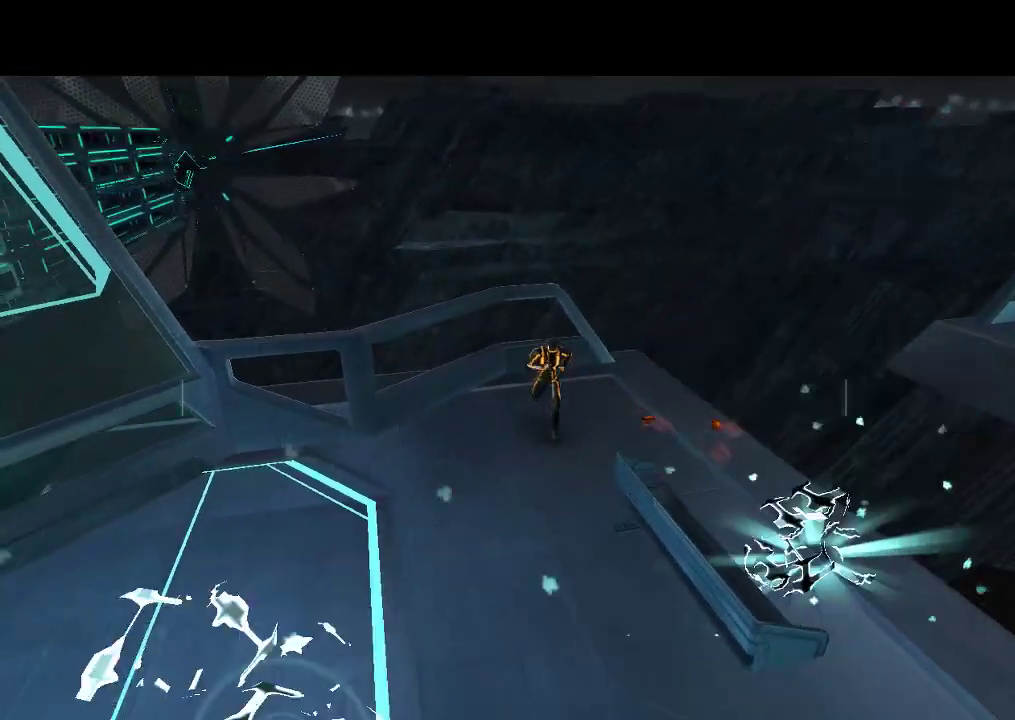
{"dt_ms": 500, "buttons": [], "events": [[133, "START", "up"]]}
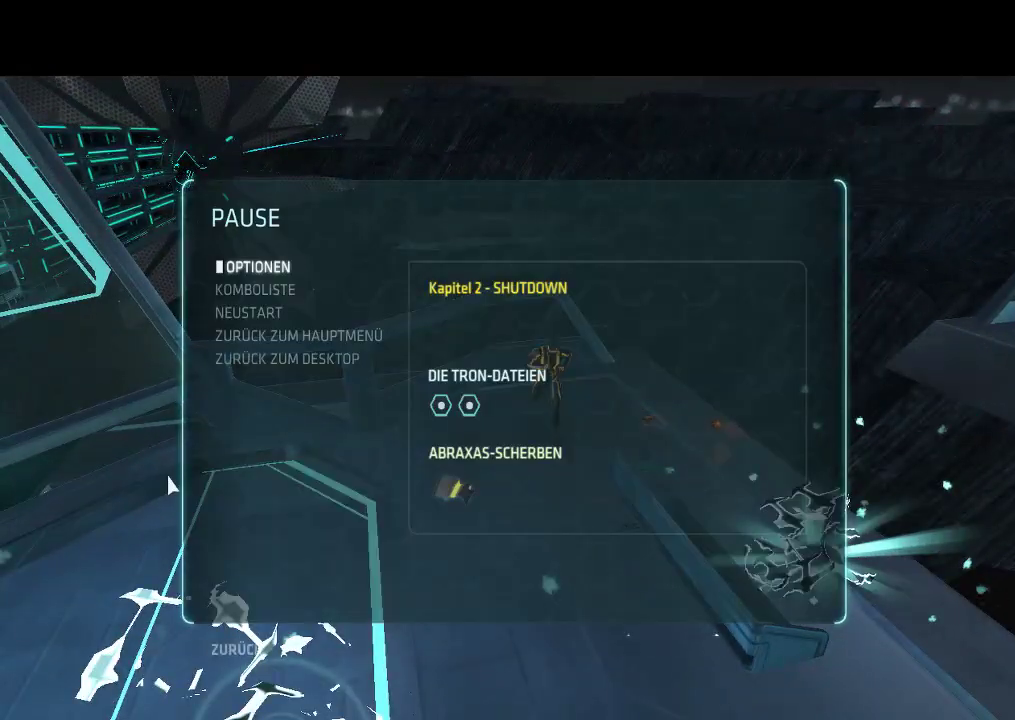
{"dt_ms": 500, "buttons": ["START"], "events": [[450, "START", "down"]]}